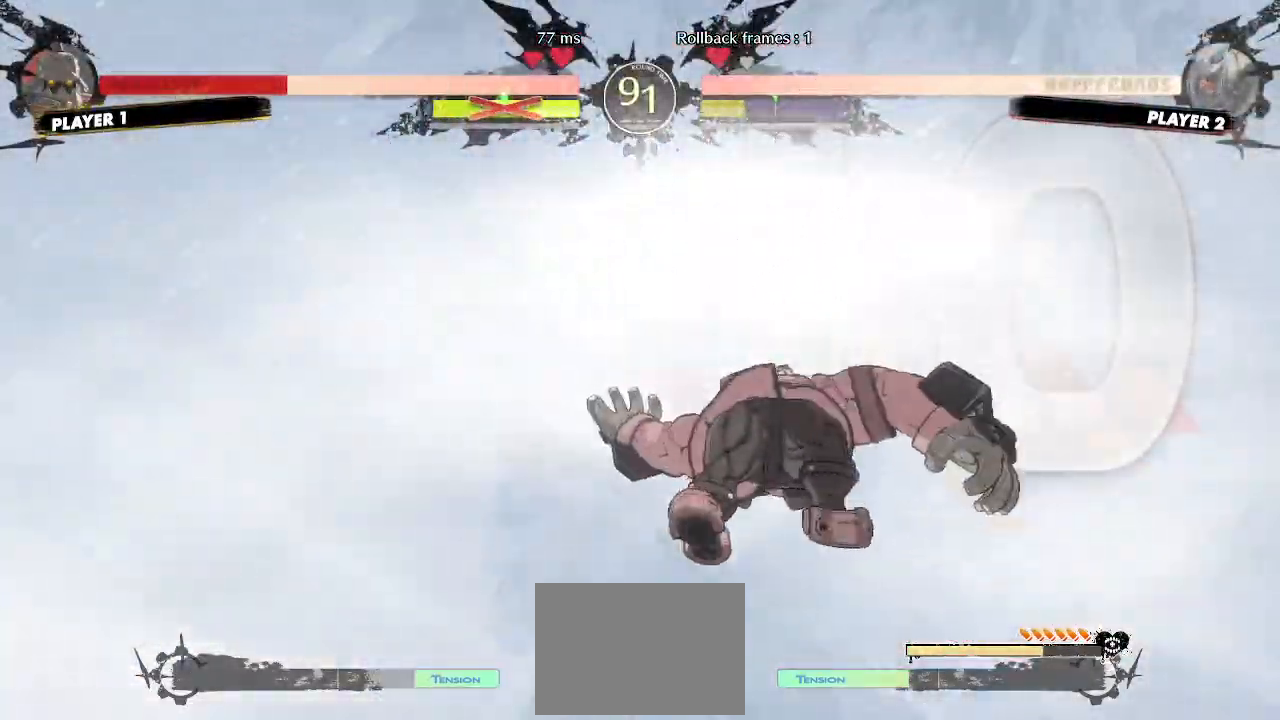
Gameplay with a controller (arcade stick); each line is a JSON object with the inputs held at the frame after it. "events" lists button and stick changes between this image and that frame as [ms after this image, input, new state], when the widget could be followed in between. Not read: HS L3 R3 S other_buttons.
{"buttons": [], "events": []}
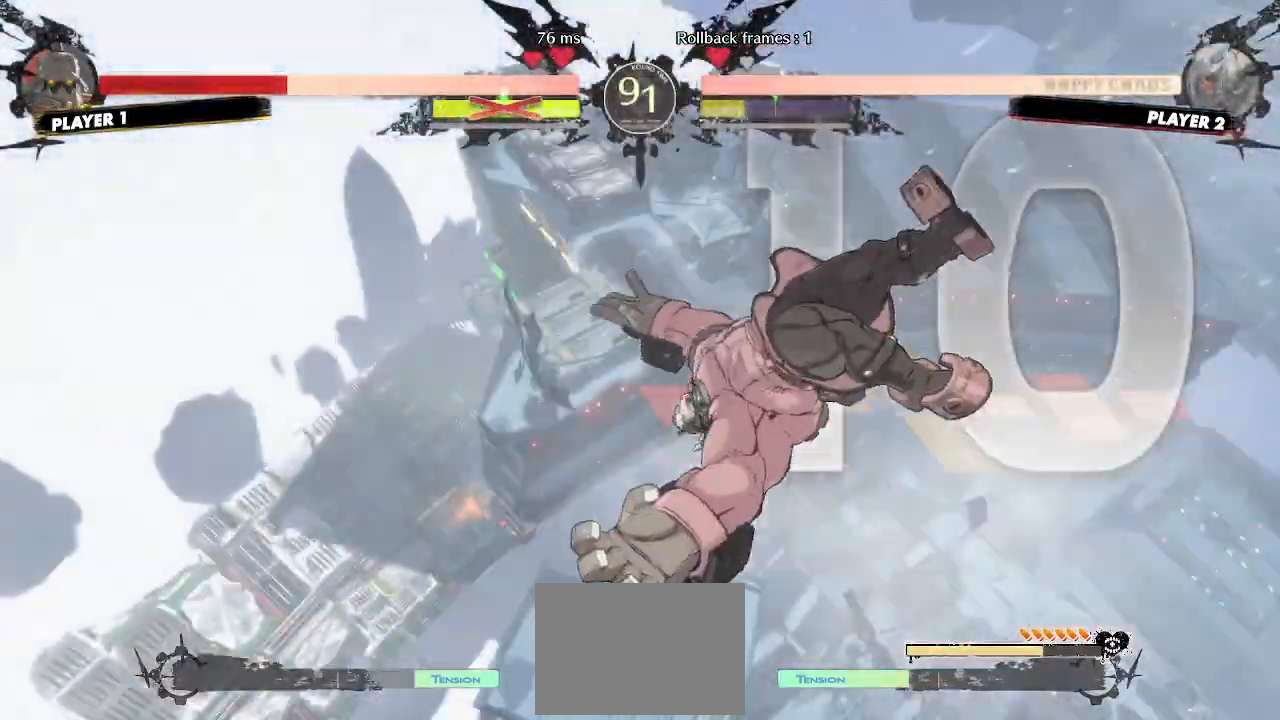
{"buttons": []}
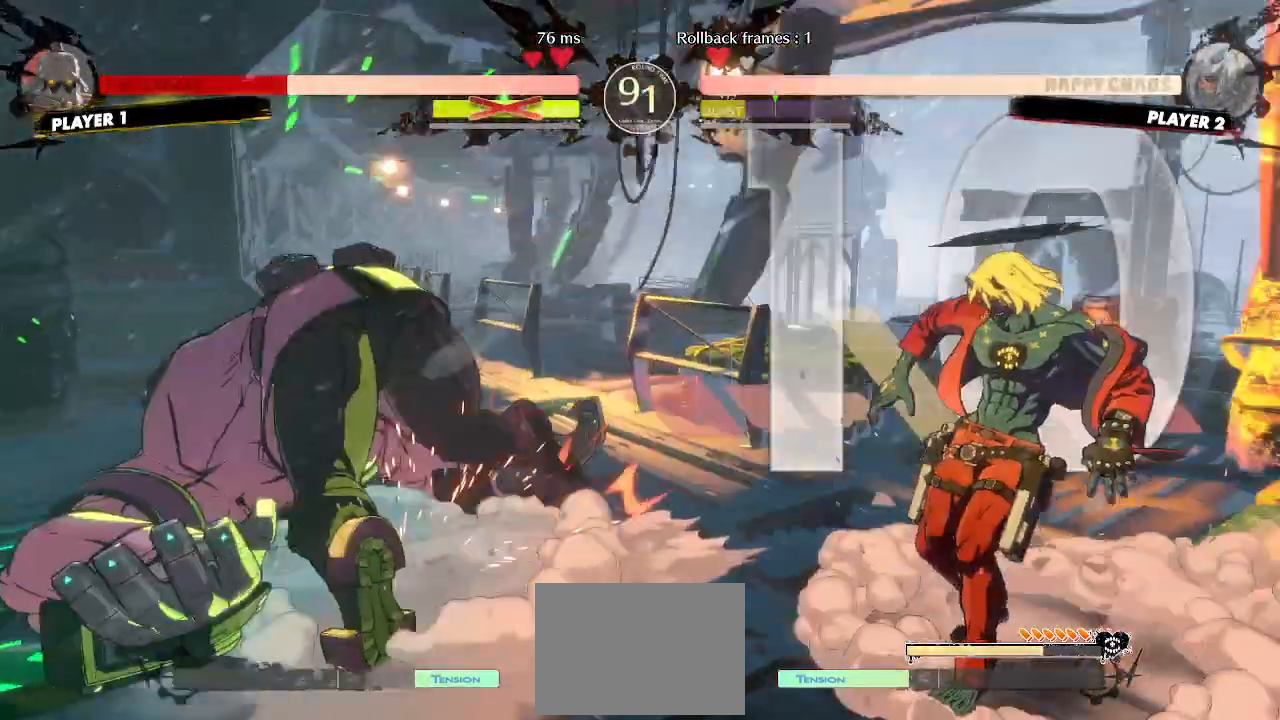
{"buttons": [], "events": []}
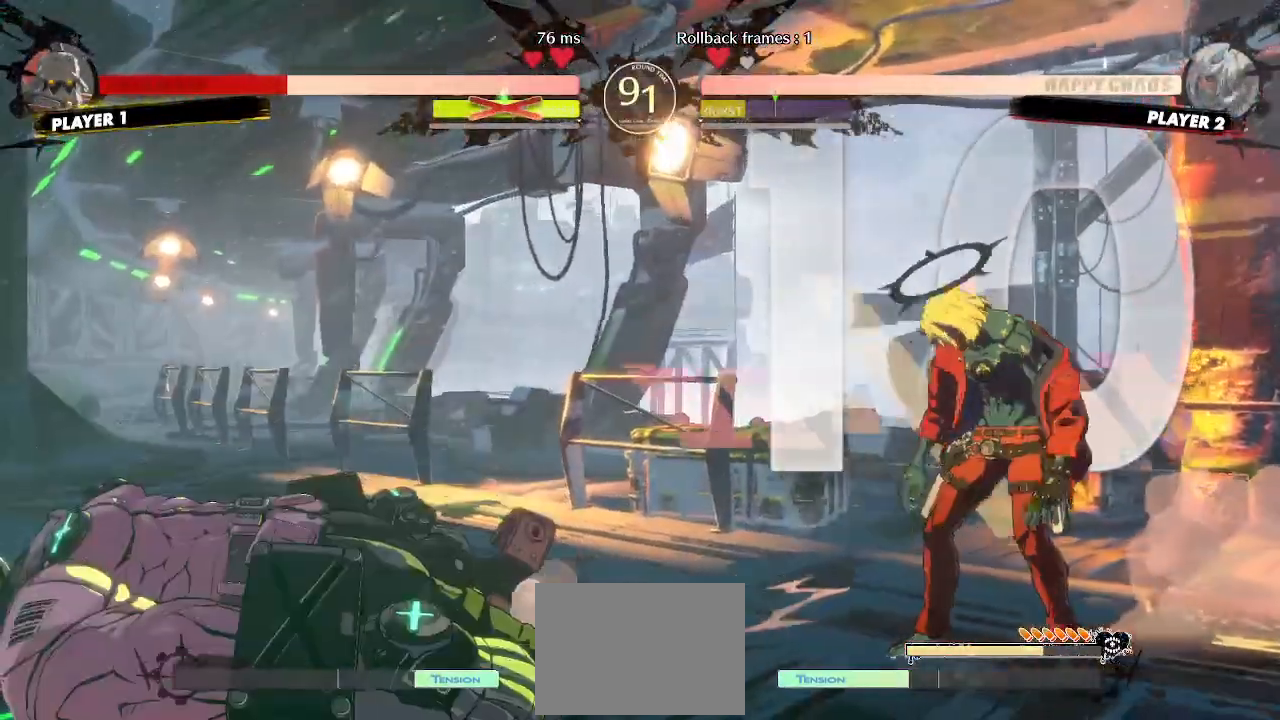
{"buttons": []}
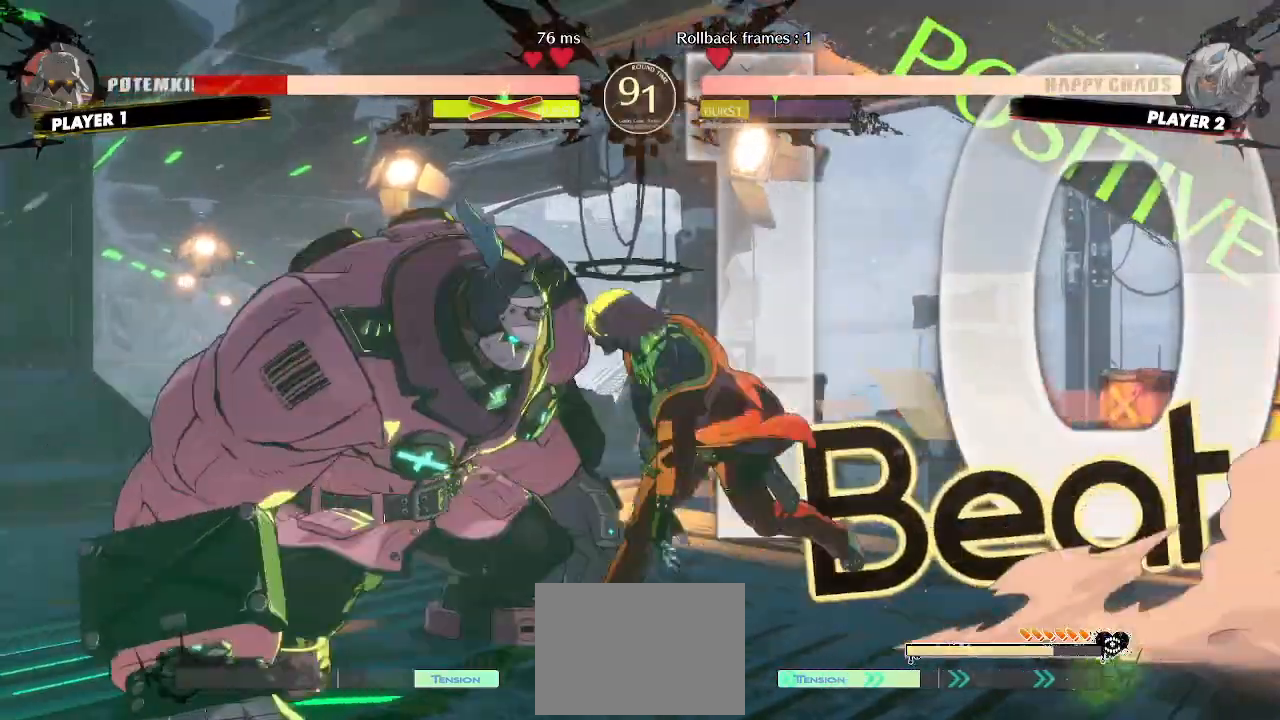
{"buttons": []}
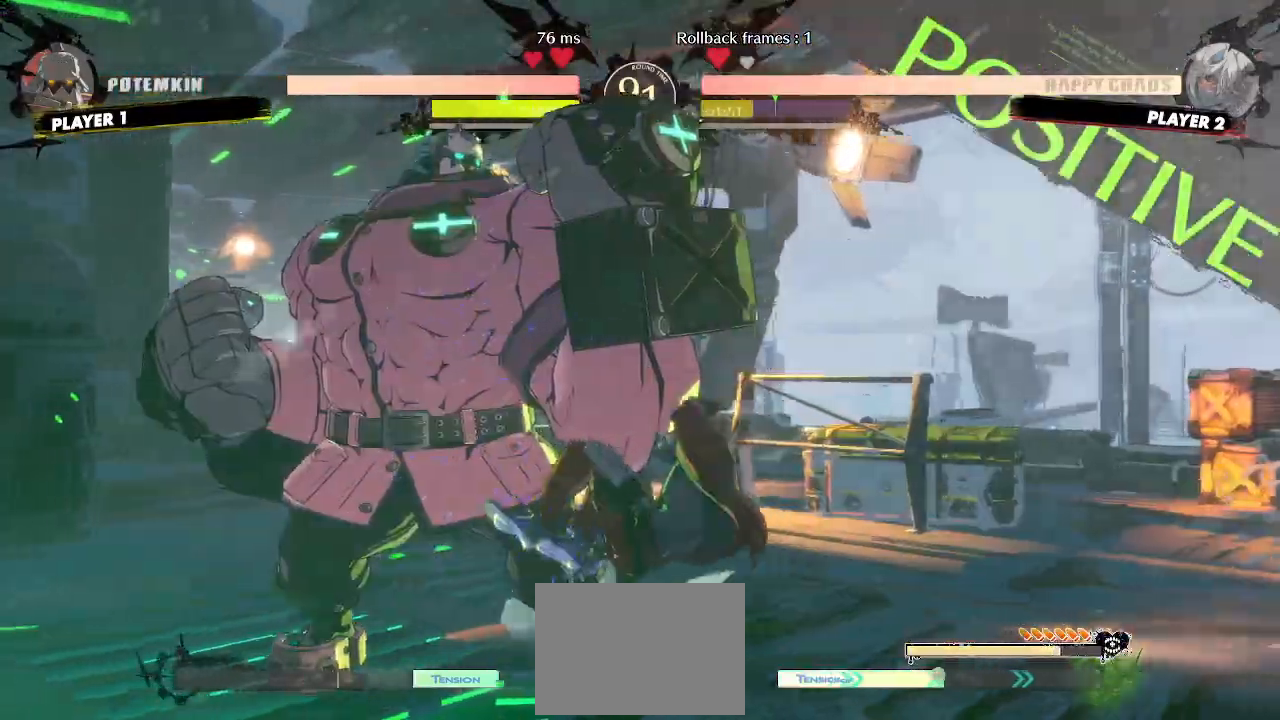
{"buttons": [], "events": []}
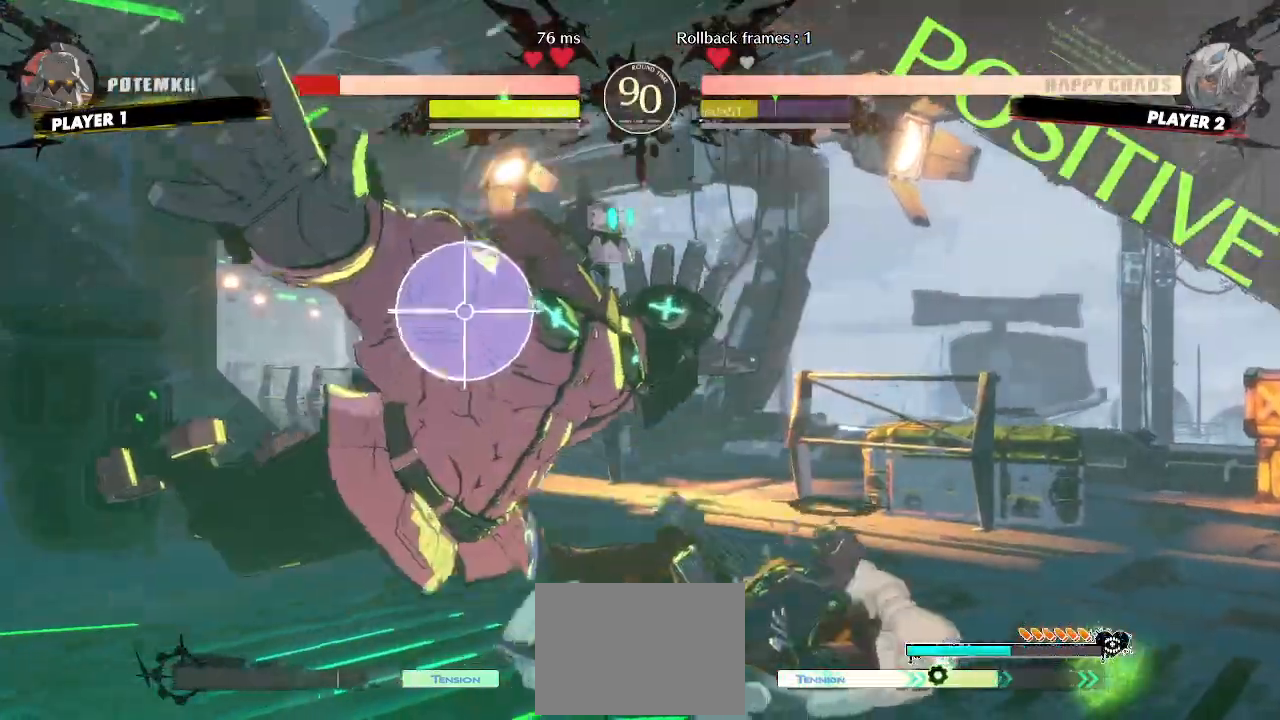
{"buttons": [], "events": [[200, "DPAD_LEFT", "down"], [383, "DPAD_LEFT", "up"]]}
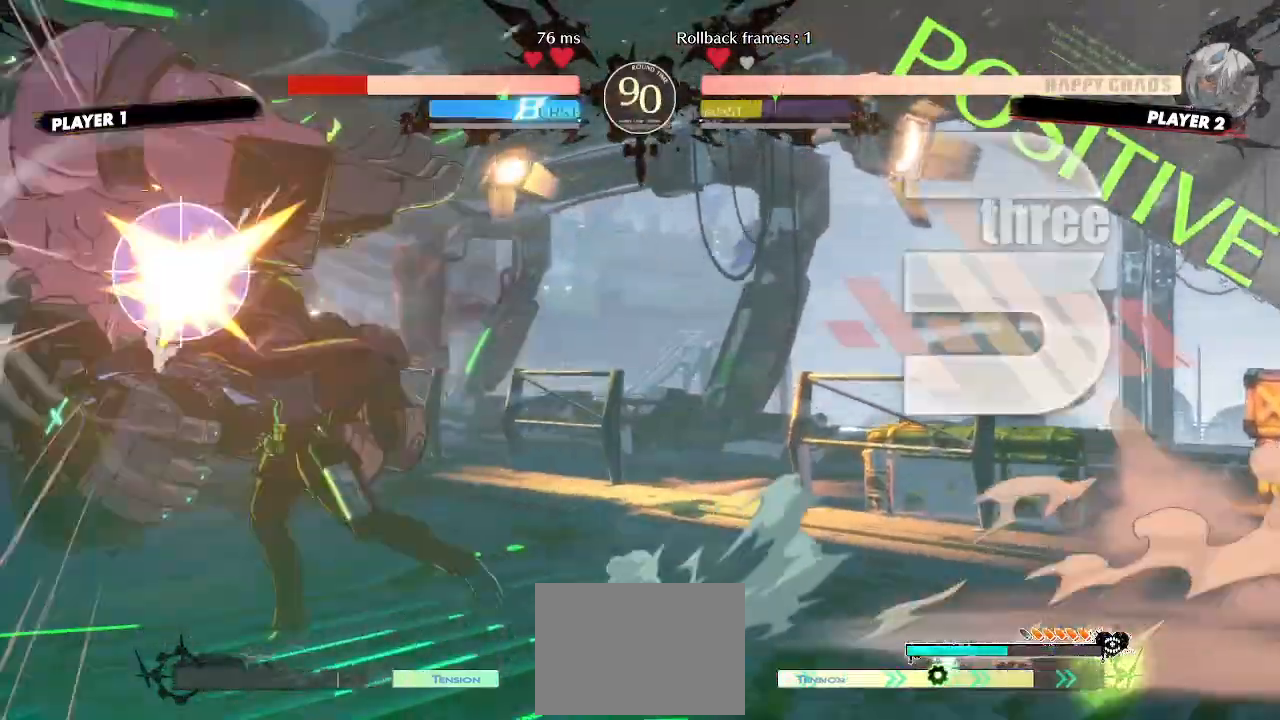
{"buttons": ["DPAD_DOWN"], "events": [[17, "DPAD_DOWN", "down"], [100, "DPAD_RIGHT", "down"], [117, "DPAD_DOWN", "up"], [167, "DPAD_DOWN", "down"], [200, "DPAD_RIGHT", "up"]]}
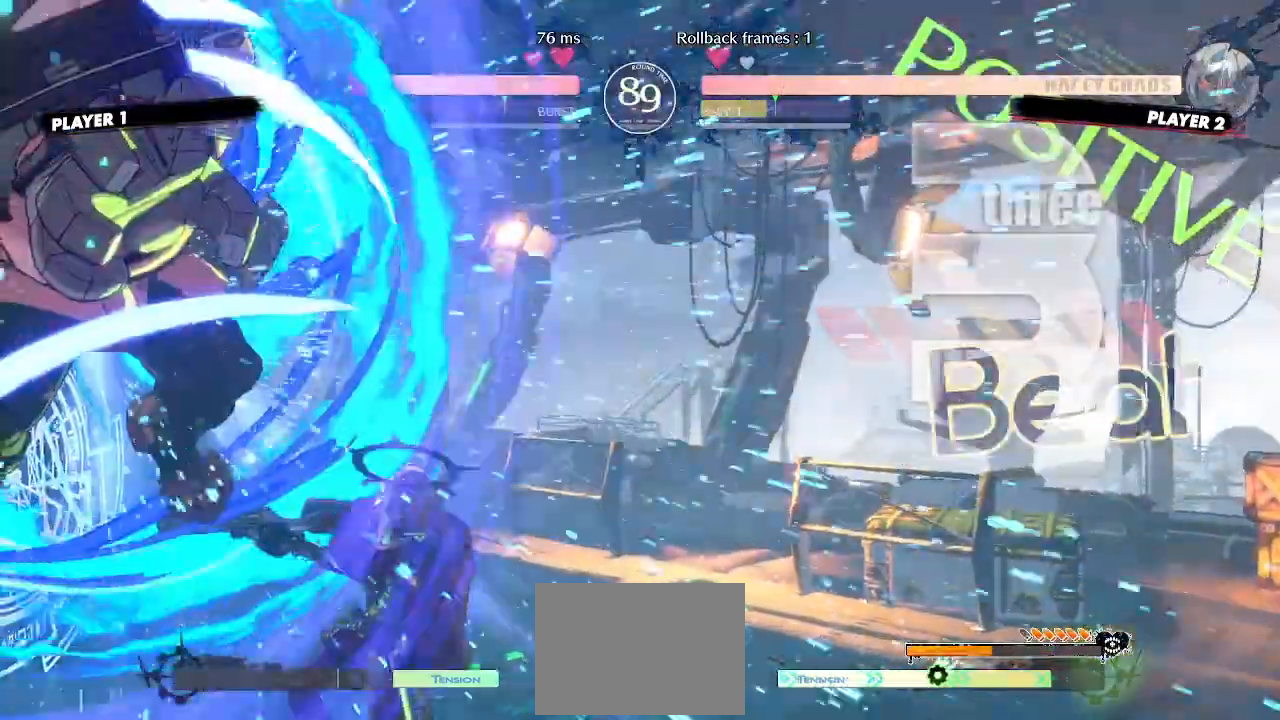
{"buttons": ["DPAD_RIGHT"], "events": [[217, "DPAD_RIGHT", "down"], [267, "DPAD_DOWN", "up"]]}
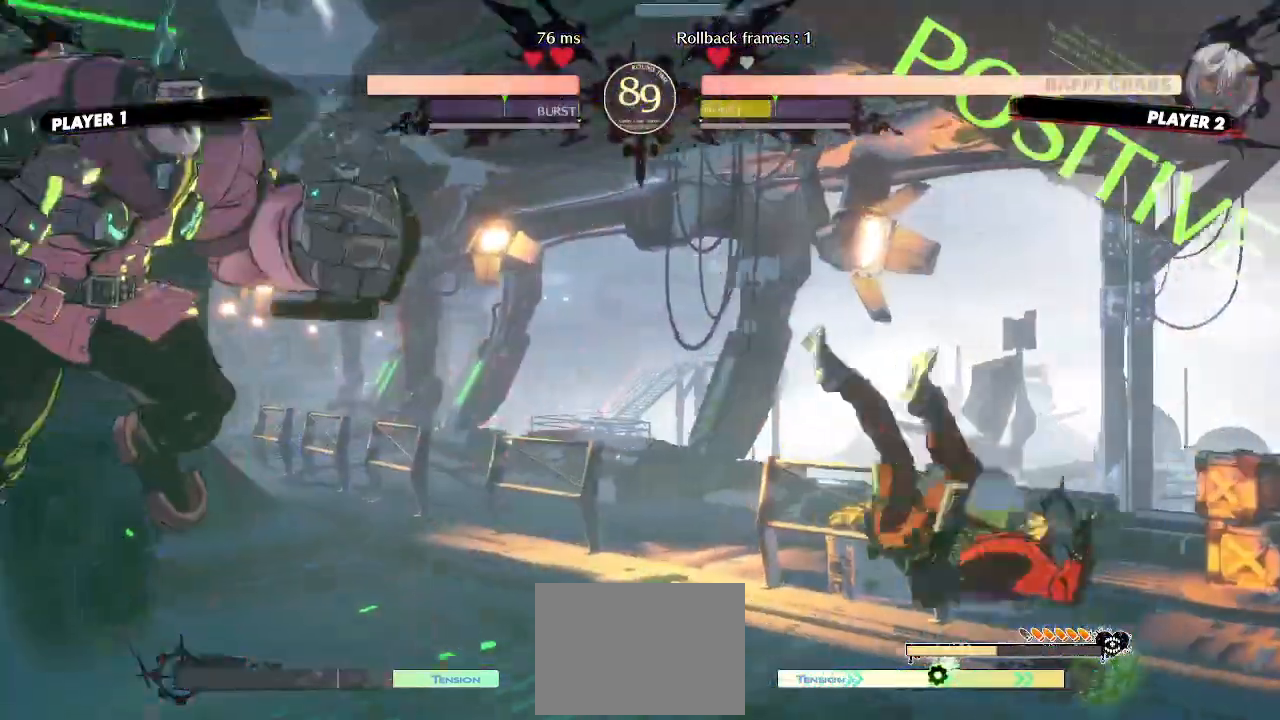
{"buttons": [], "events": [[150, "DPAD_RIGHT", "up"]]}
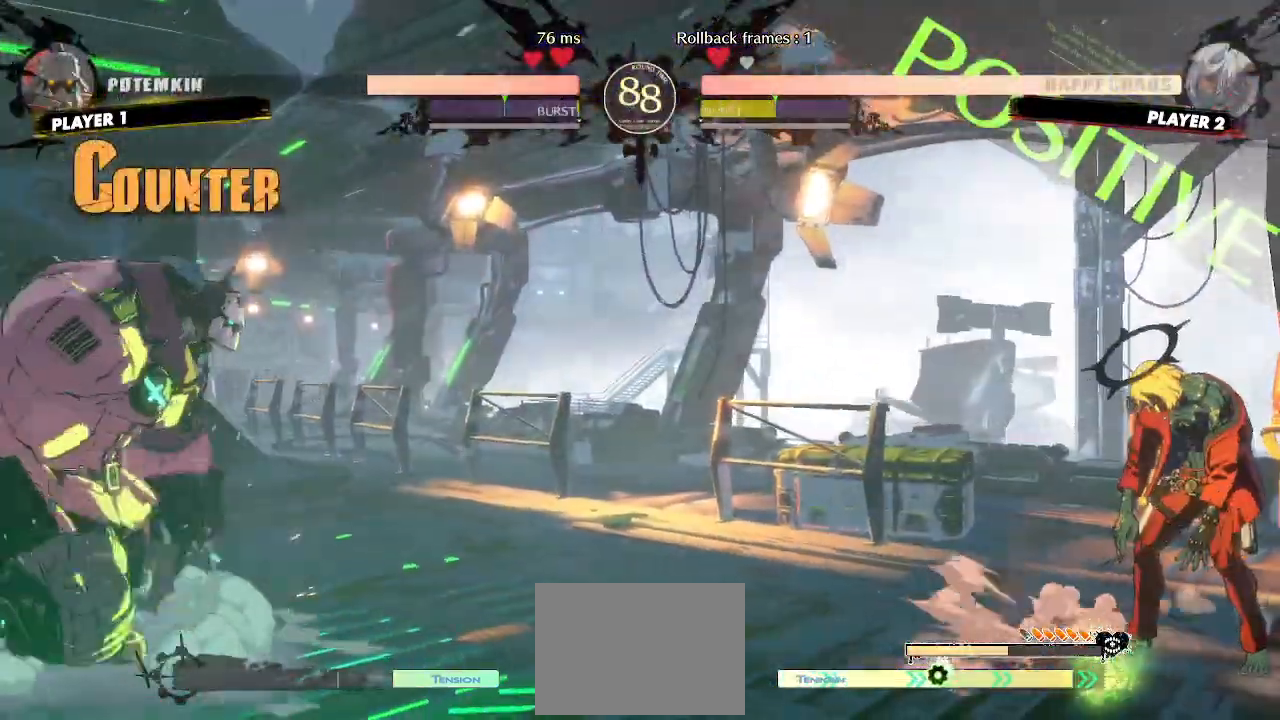
{"buttons": ["DPAD_LEFT"]}
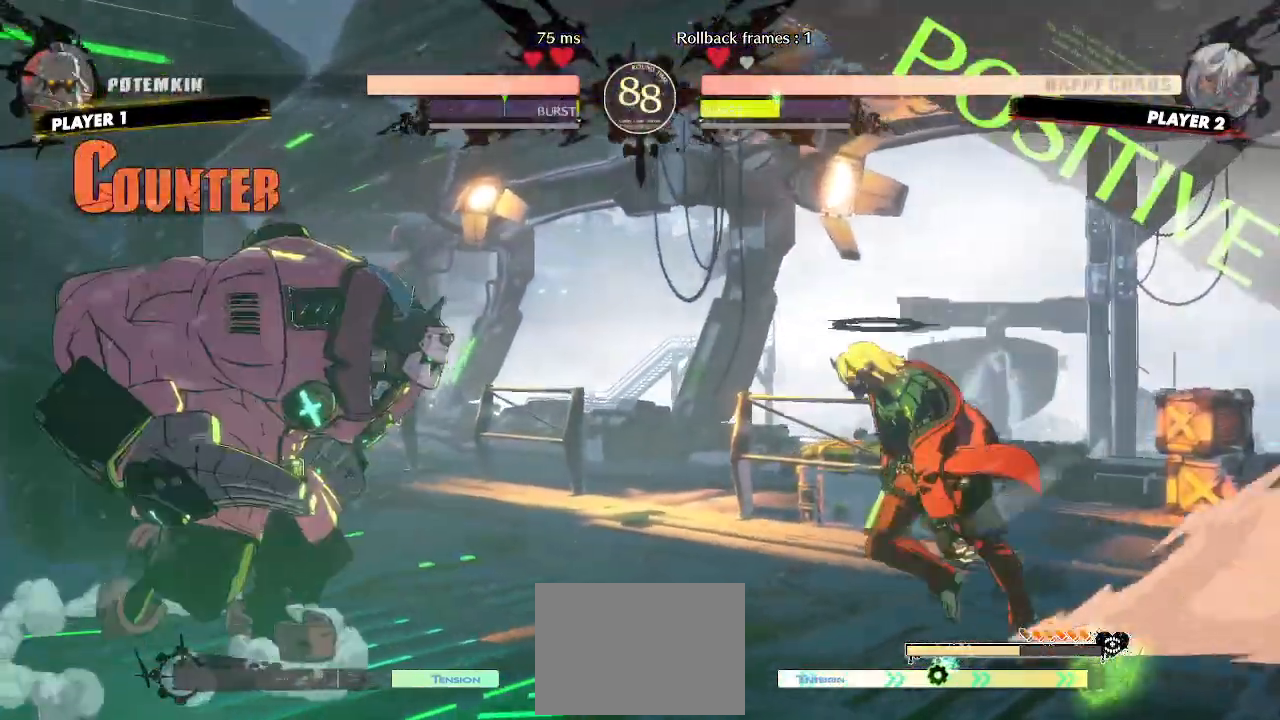
{"buttons": ["DPAD_DOWN", "DPAD_RIGHT"], "events": [[50, "DPAD_LEFT", "up"], [383, "DPAD_DOWN", "down"], [467, "DPAD_RIGHT", "down"]]}
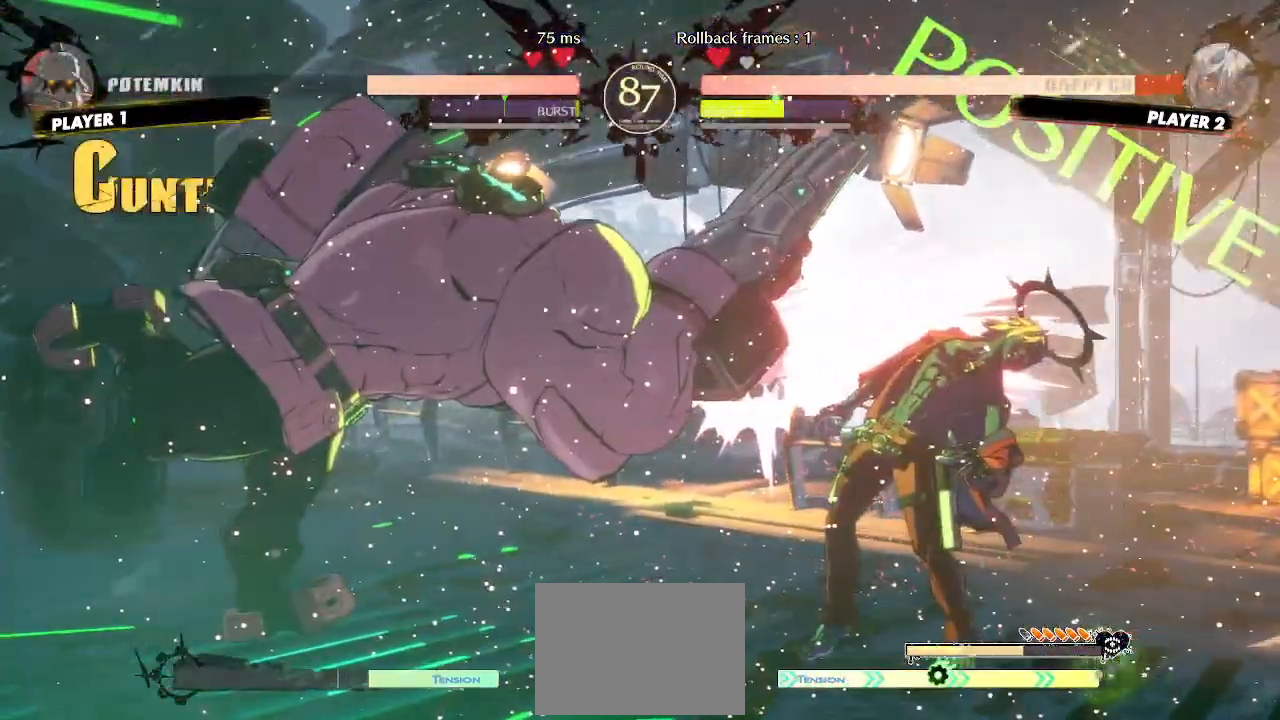
{"buttons": ["DPAD_DOWN", "DPAD_RIGHT"], "events": []}
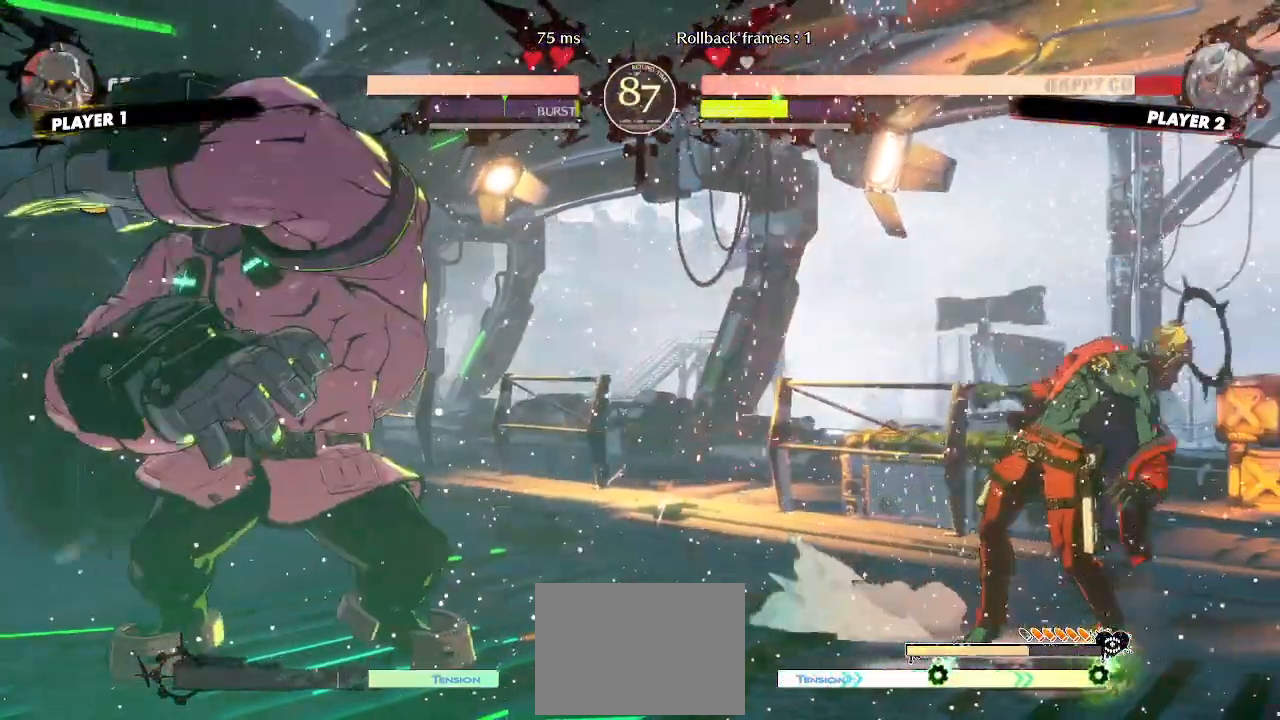
{"buttons": ["DPAD_LEFT"]}
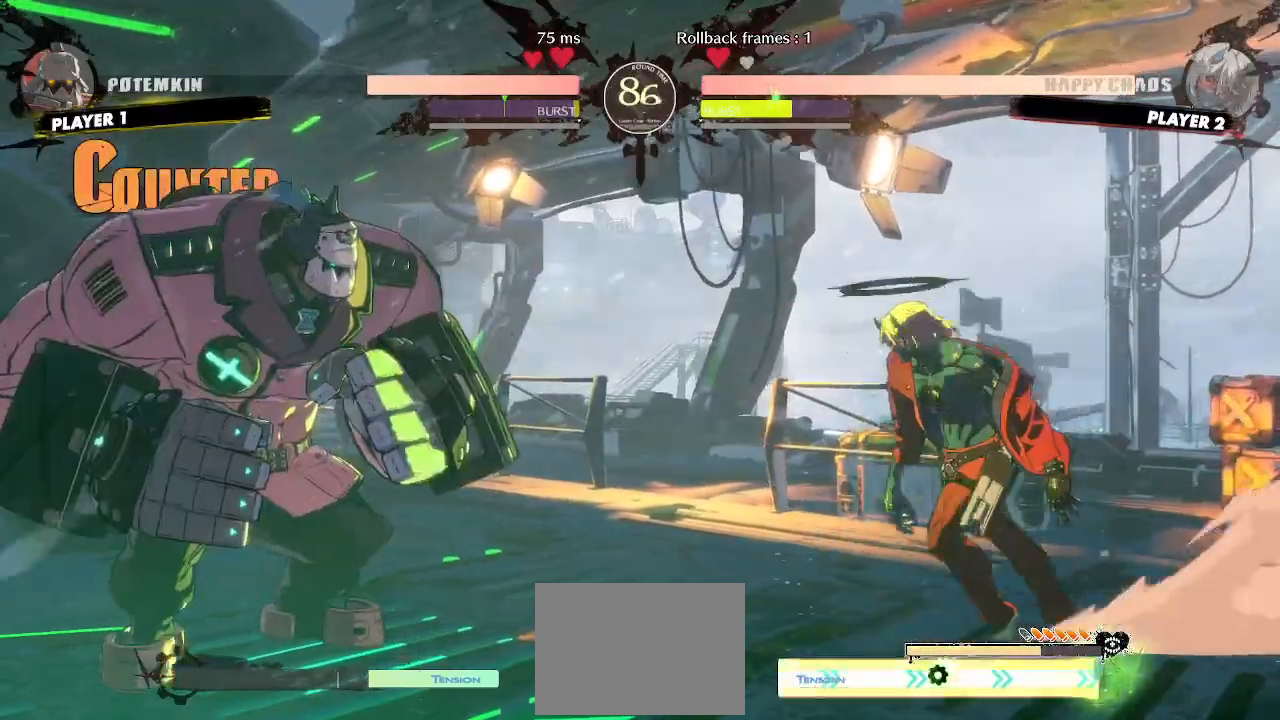
{"buttons": ["DPAD_DOWN", "DPAD_RIGHT"], "events": [[17, "DPAD_LEFT", "up"], [33, "DPAD_RIGHT", "down"], [67, "DPAD_DOWN", "down"], [83, "DPAD_DOWN", "up"], [217, "DPAD_DOWN", "down"]]}
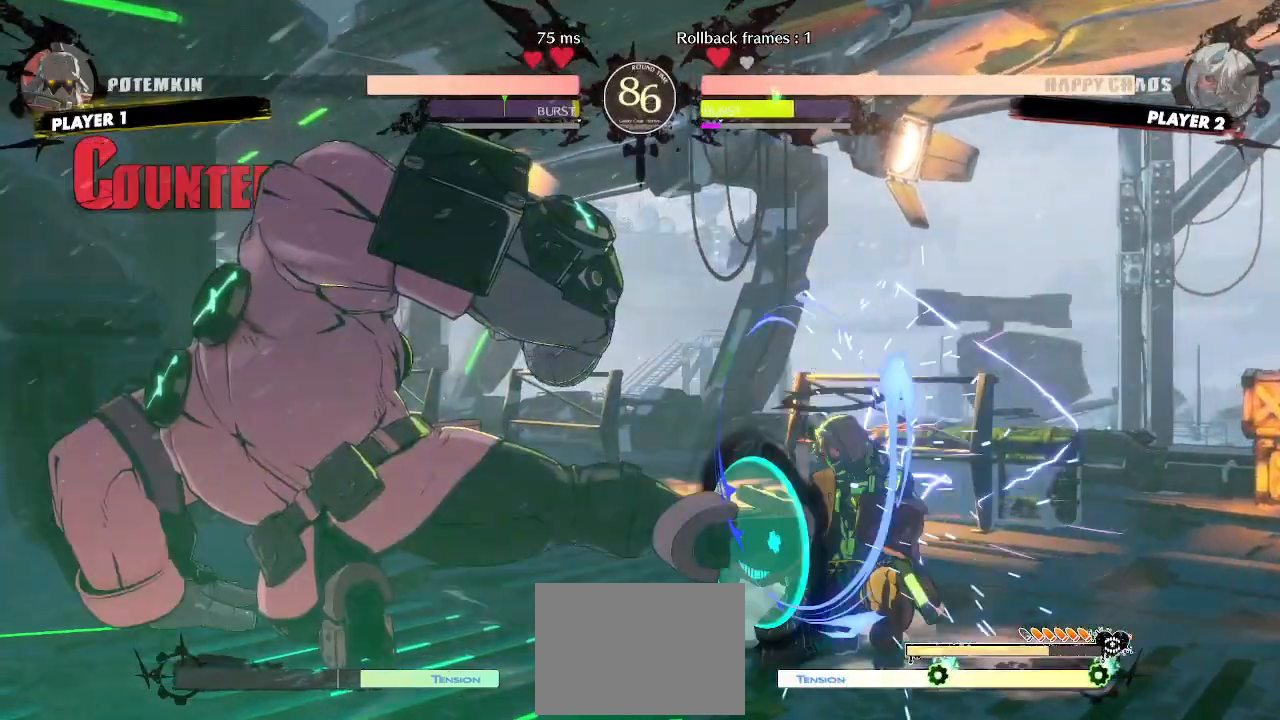
{"buttons": ["DPAD_UP", "DPAD_RIGHT"], "events": [[250, "DPAD_DOWN", "up"], [350, "DPAD_UP", "down"]]}
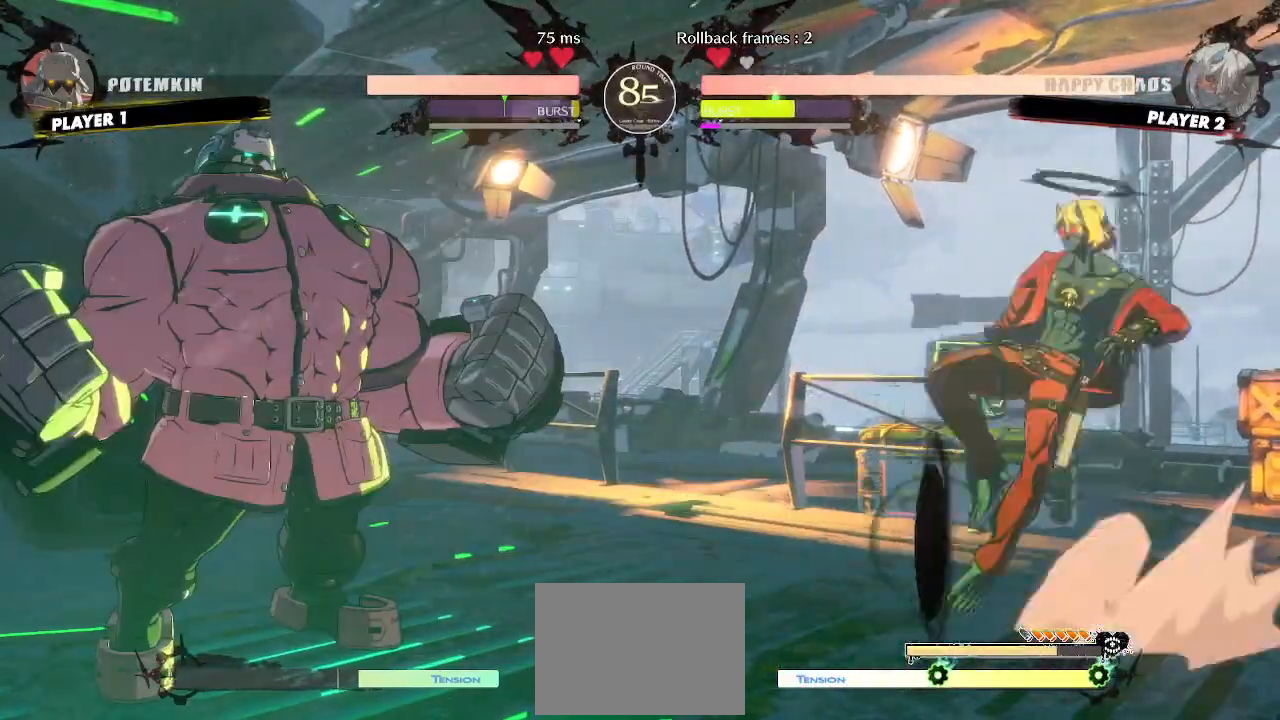
{"buttons": ["DPAD_DOWN"], "events": [[50, "DPAD_UP", "up"], [283, "DPAD_RIGHT", "up"], [483, "DPAD_DOWN", "down"]]}
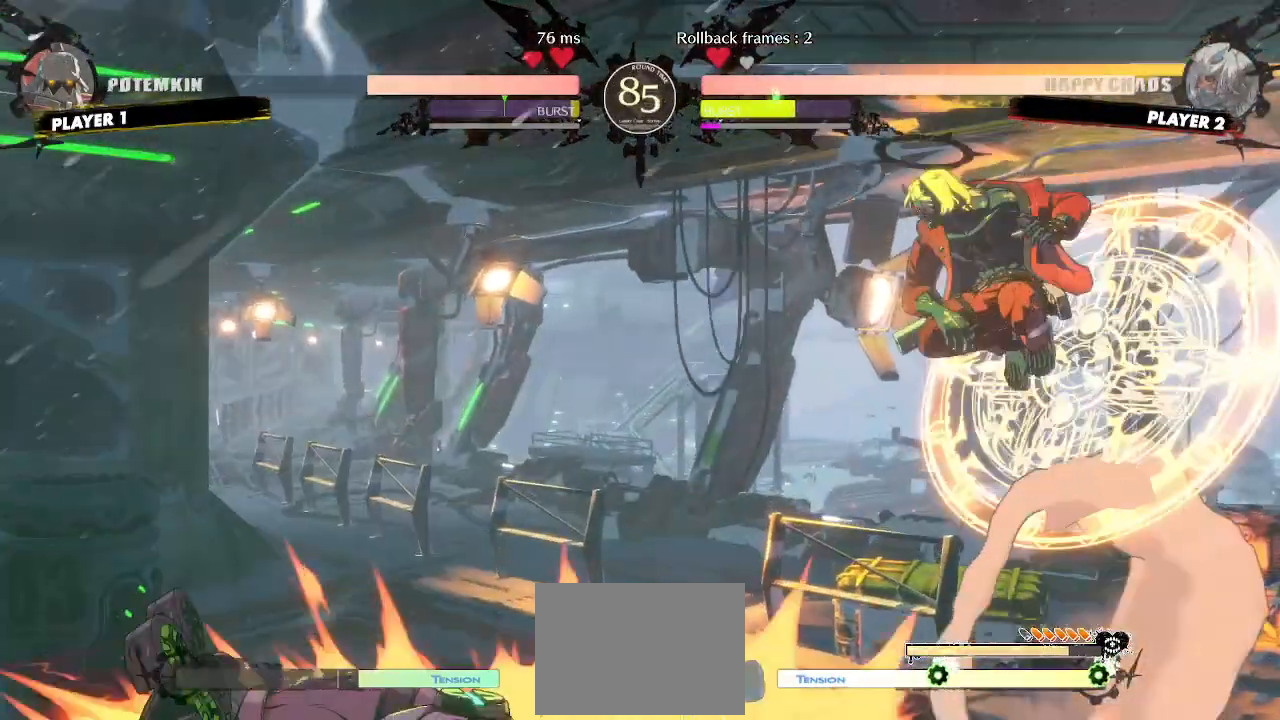
{"buttons": [], "events": [[183, "DPAD_DOWN", "up"]]}
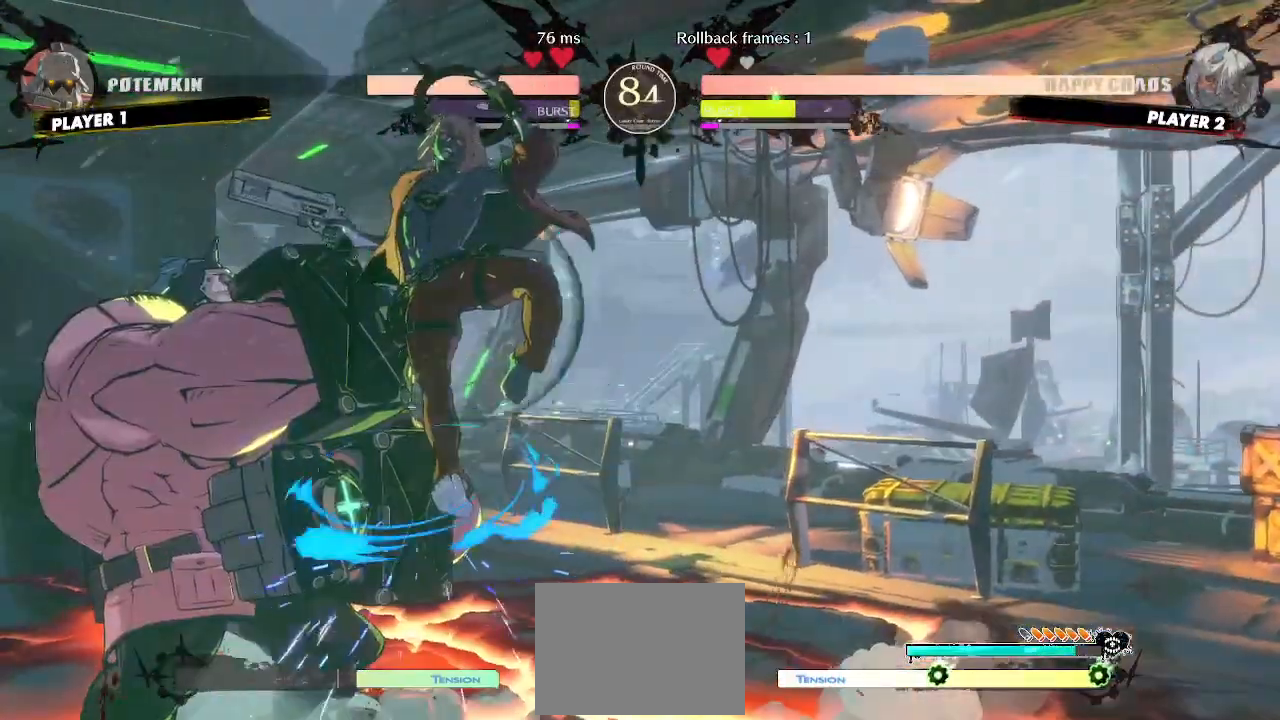
{"buttons": ["DPAD_DOWN"], "events": [[367, "DPAD_DOWN", "down"]]}
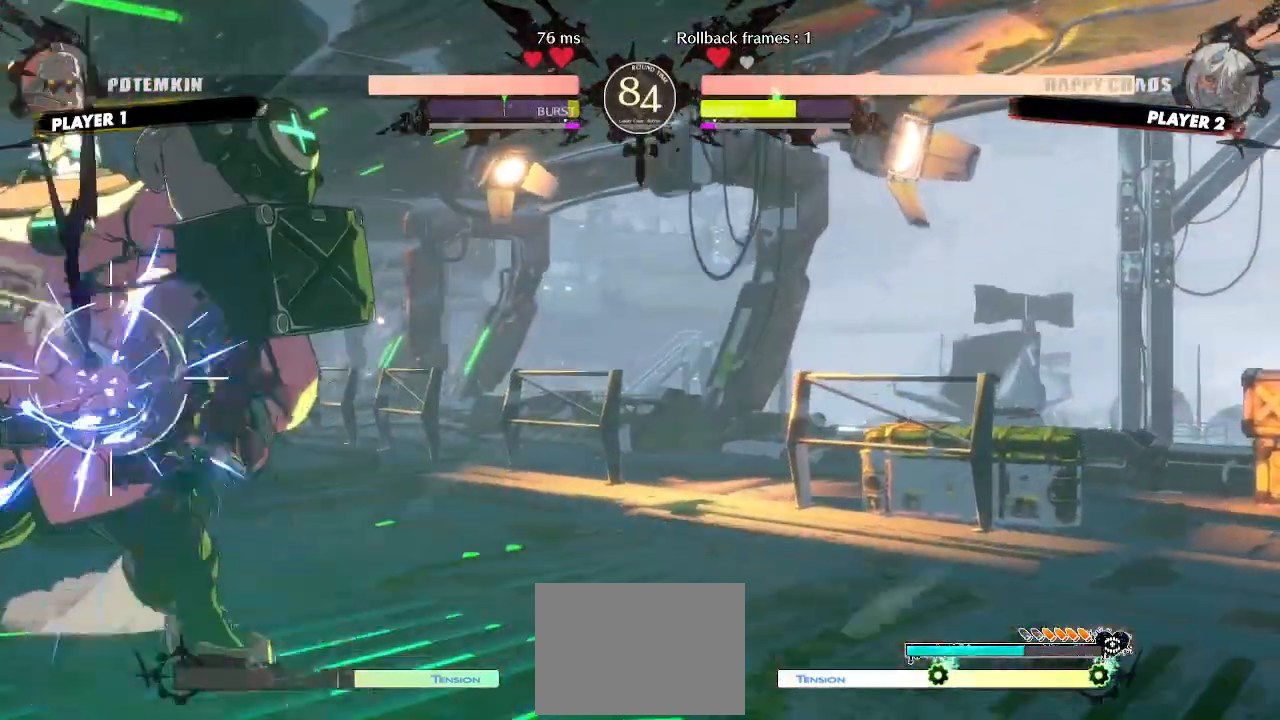
{"buttons": [], "events": [[100, "K", "down"], [167, "DPAD_DOWN", "up"], [167, "K", "up"]]}
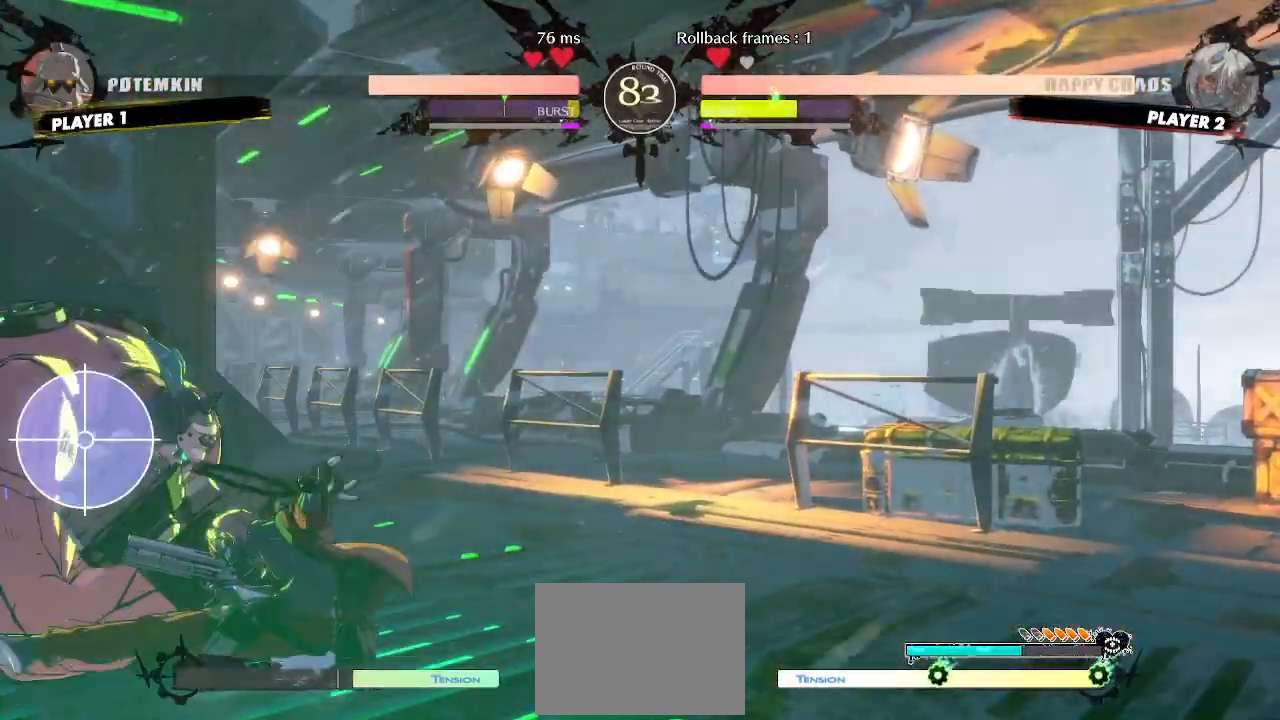
{"buttons": [], "events": []}